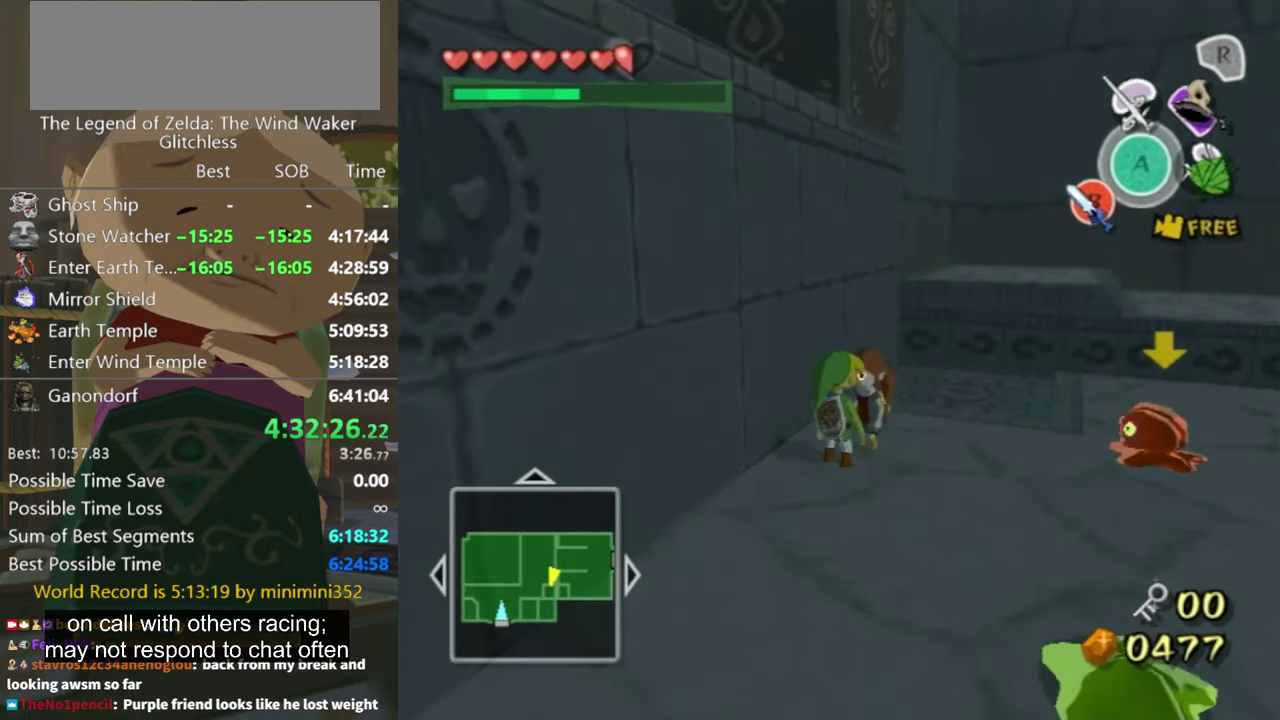
Gameplay with a controller (Nintendo layout); each line is a JSON object with the inputs held at the frame after it. "events" lists button and stick changes between this image and that frame as [ms after this image, input, new state], when the widget could be followed in between. Not read: L3 R3.
{"buttons": [], "left_stick": "up", "right_stick": "center", "events": [[134, "left_stick", "up"], [367, "left_stick", "up-right"], [467, "left_stick", "up"]]}
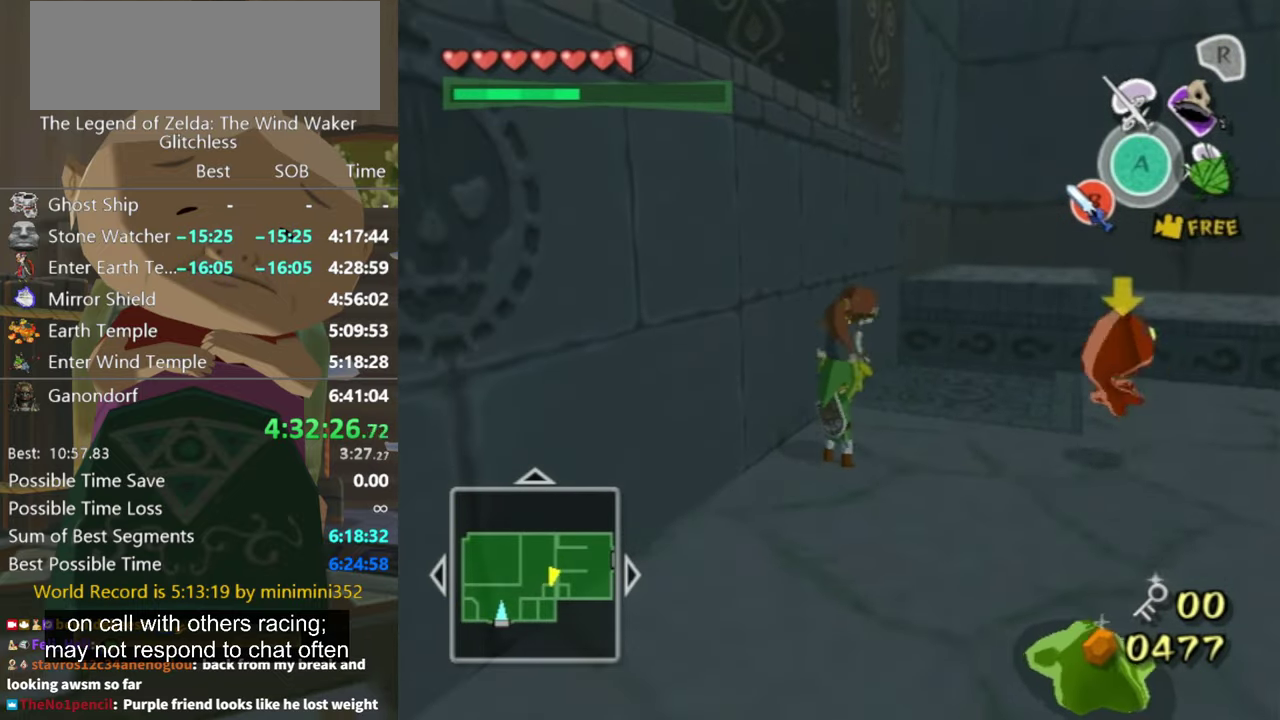
{"buttons": [], "left_stick": "up", "right_stick": "center", "events": []}
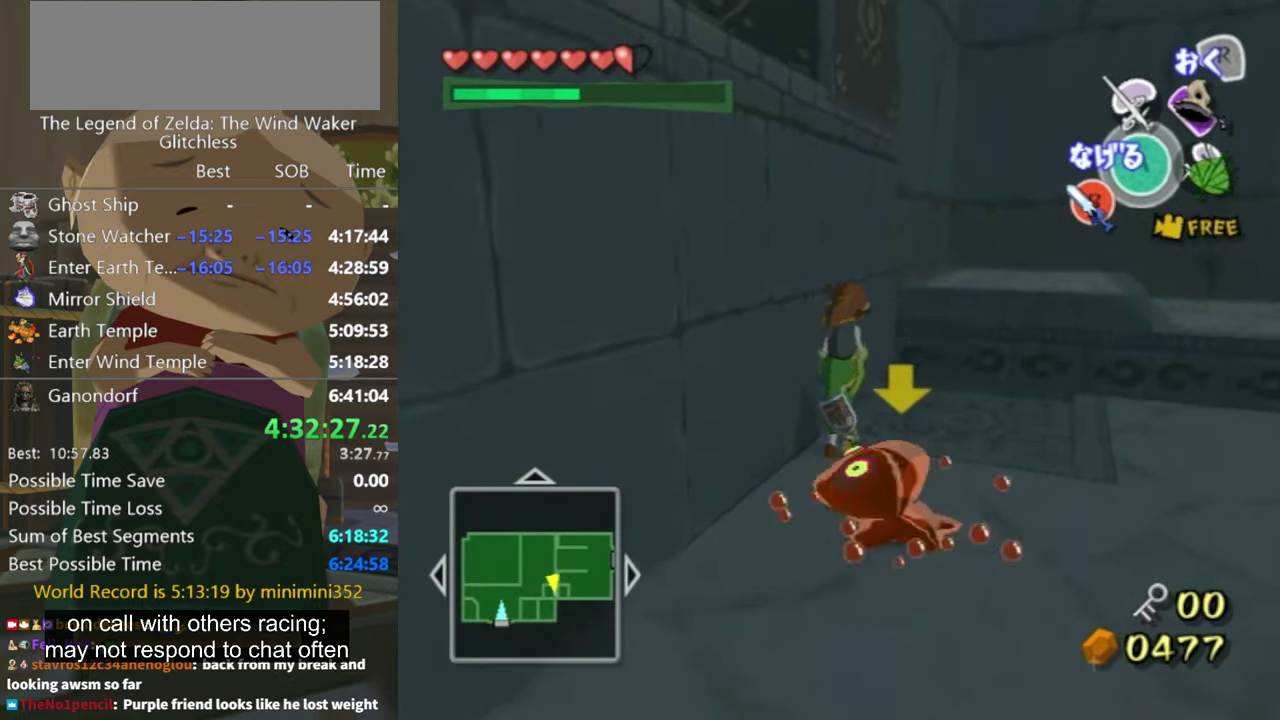
{"buttons": [], "left_stick": "right", "right_stick": "center", "events": [[67, "left_stick", "up-right"], [167, "left_stick", "down-right"], [267, "right_stick", "down"], [367, "left_stick", "right"], [434, "right_stick", "center"]]}
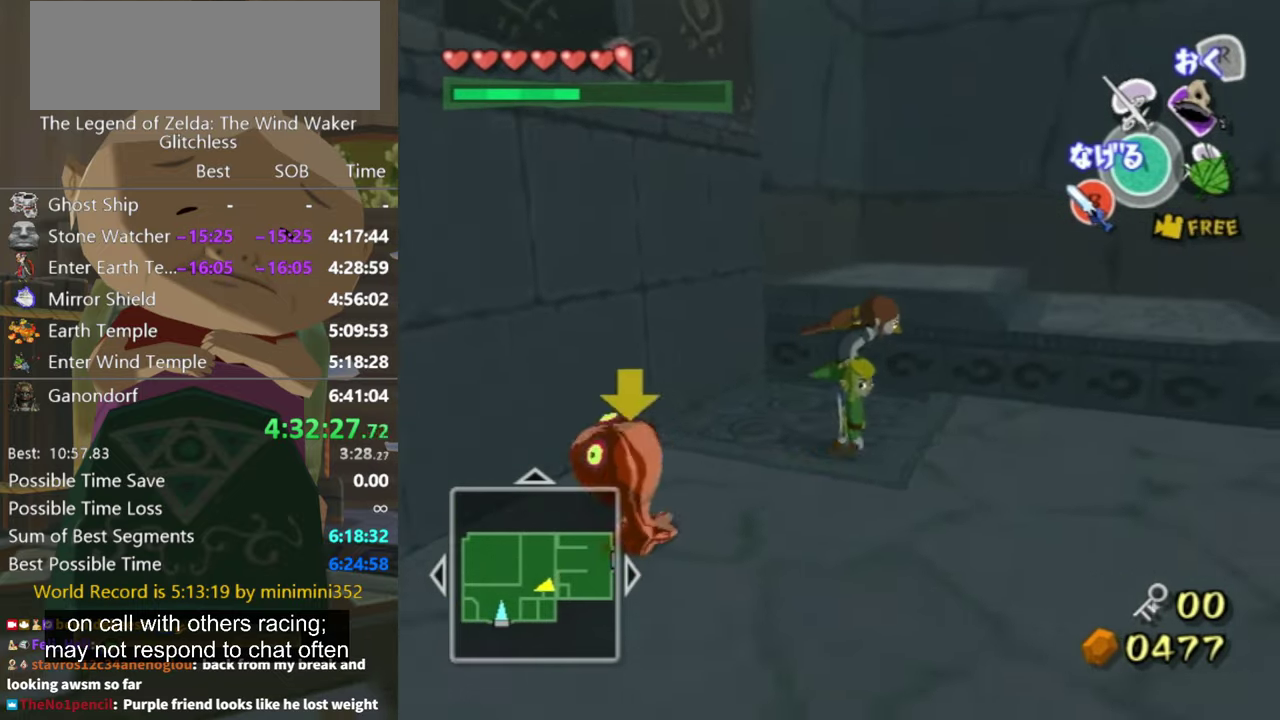
{"buttons": [], "left_stick": "right", "right_stick": "center", "events": []}
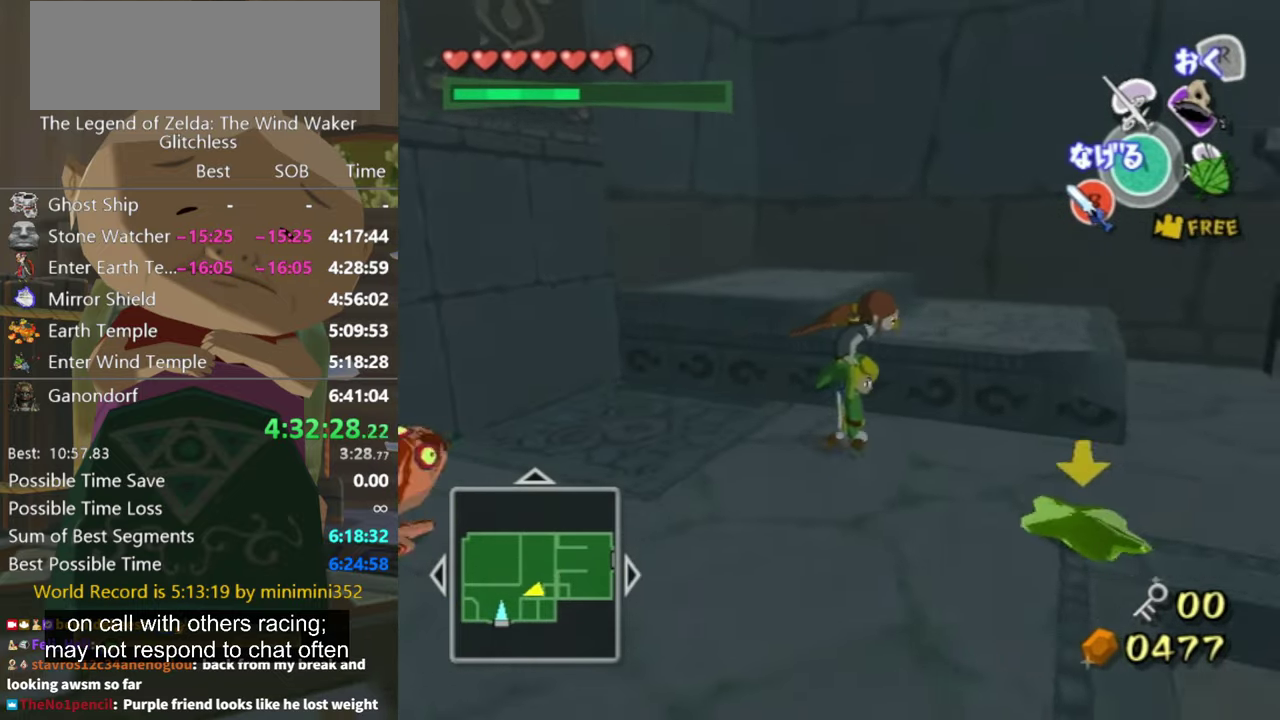
{"buttons": [], "left_stick": "right", "right_stick": "center", "events": [[134, "left_stick", "down-right"], [200, "left_stick", "right"]]}
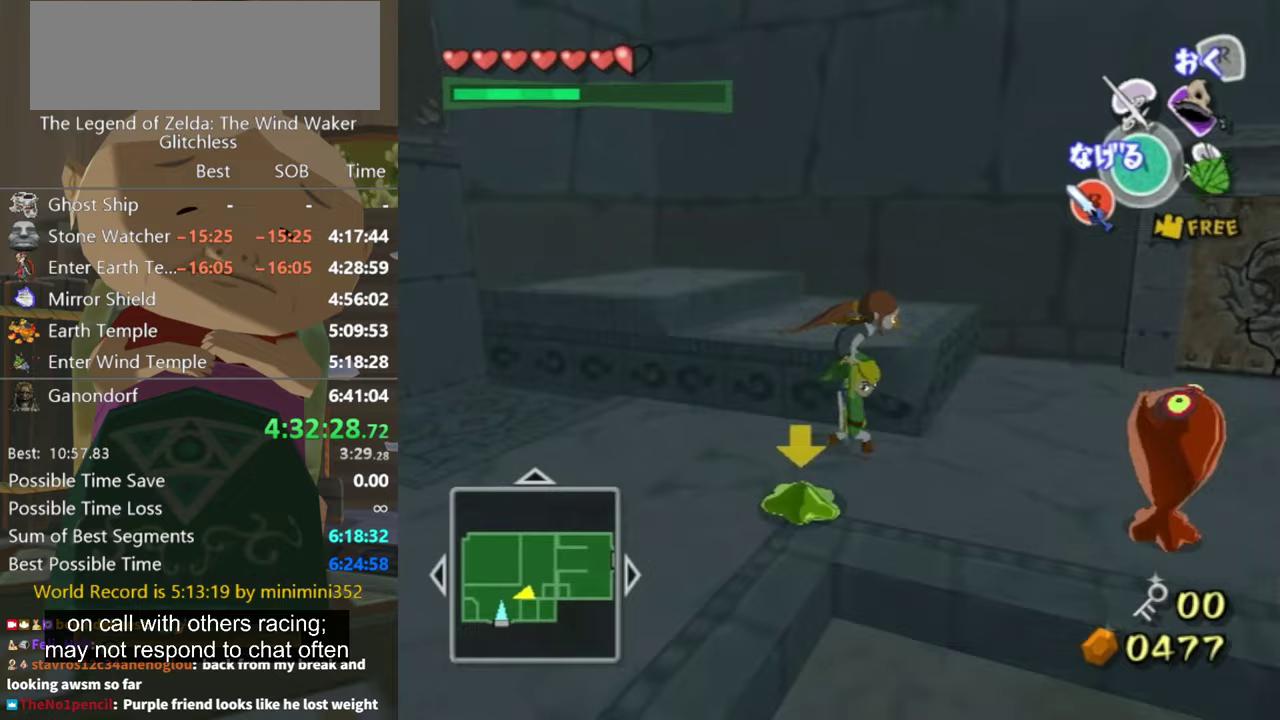
{"buttons": [], "left_stick": "left", "right_stick": "down-right", "events": [[200, "left_stick", "up-right"], [400, "left_stick", "up-left"], [467, "left_stick", "left"], [467, "right_stick", "down-right"]]}
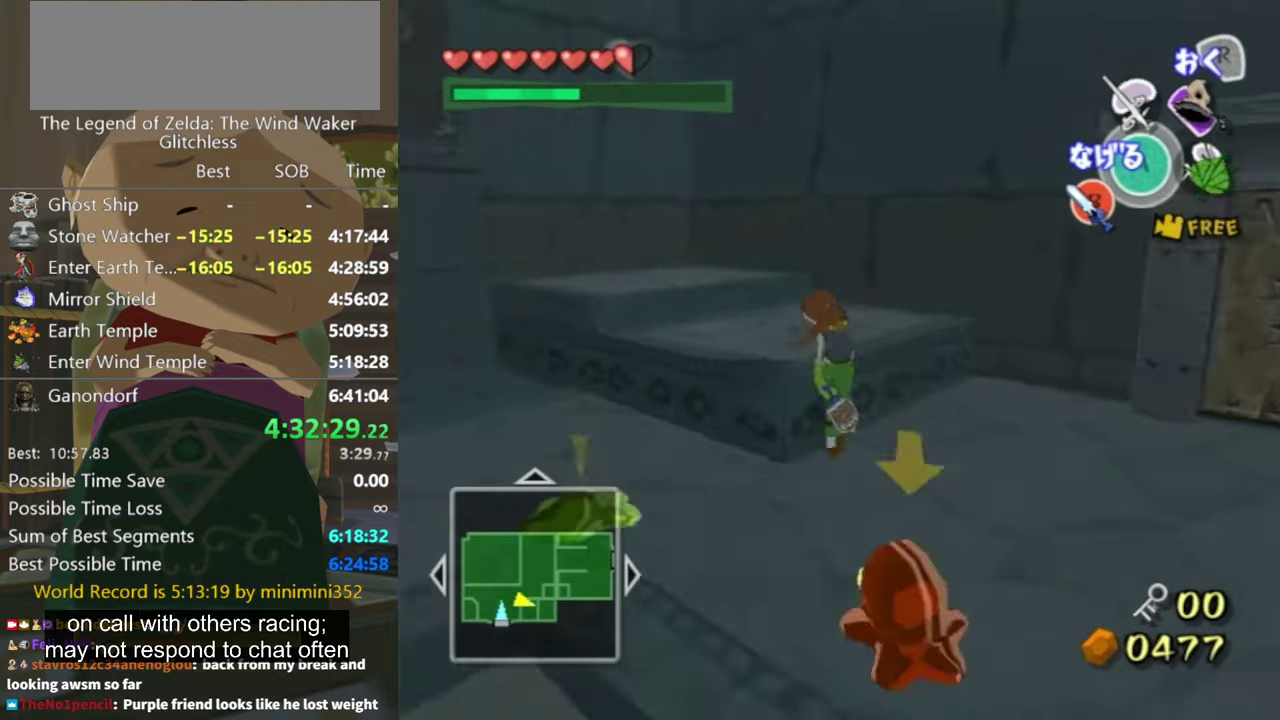
{"buttons": [], "left_stick": "left", "right_stick": "center", "events": [[100, "left_stick", "up-left"], [167, "right_stick", "center"], [200, "left_stick", "up"], [333, "left_stick", "up-left"], [500, "left_stick", "left"]]}
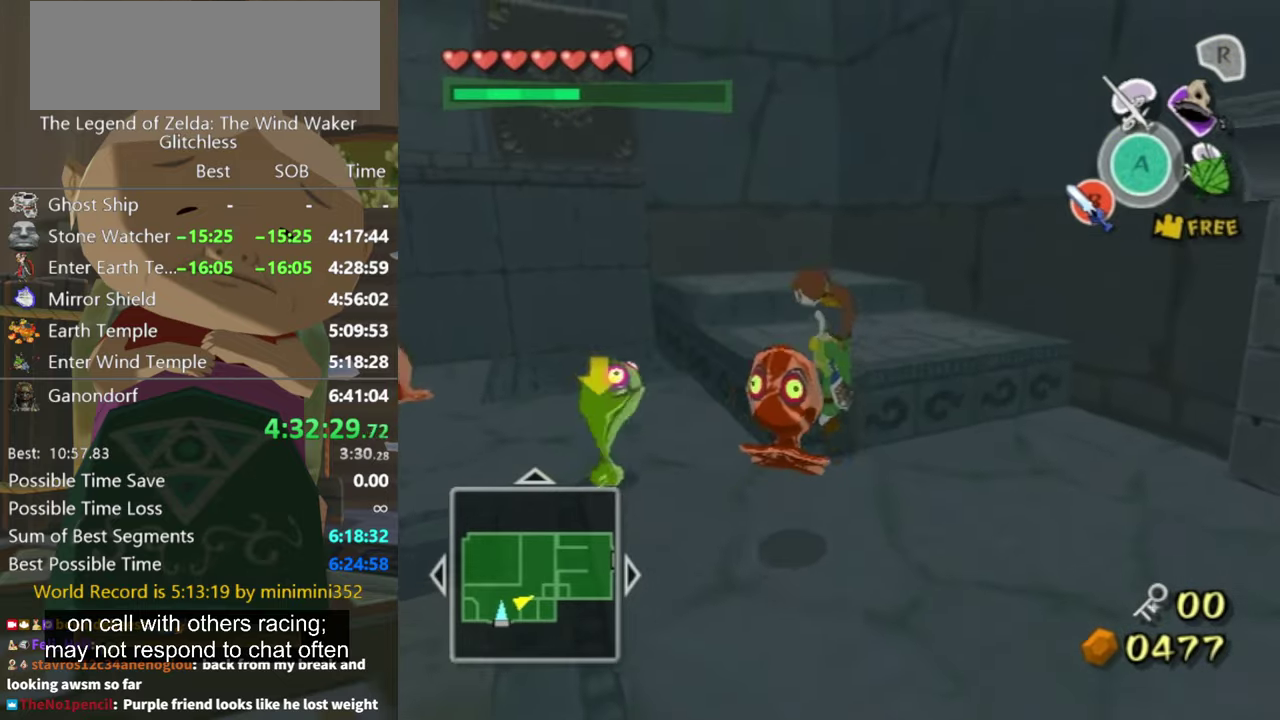
{"buttons": [], "left_stick": "up", "right_stick": "center", "events": [[200, "left_stick", "up-left"], [467, "left_stick", "up"]]}
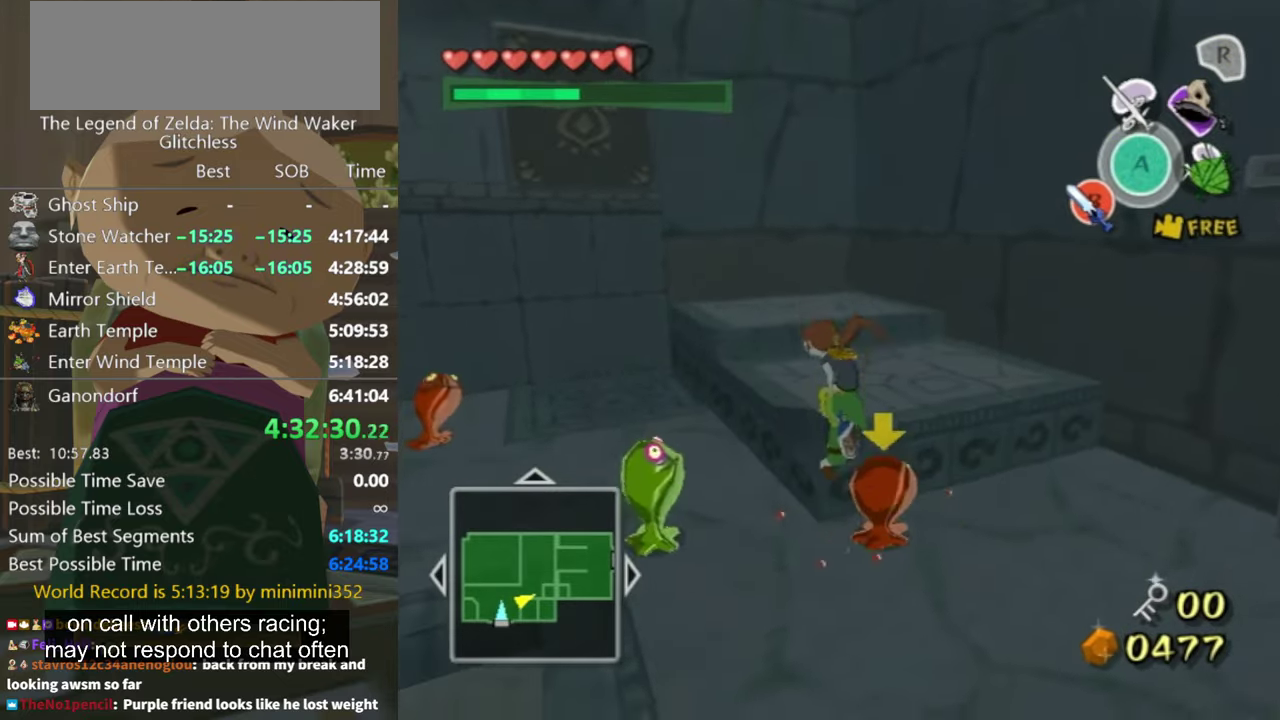
{"buttons": [], "left_stick": "up-right", "right_stick": "down-right", "events": [[267, "left_stick", "up-right"], [333, "right_stick", "down-right"]]}
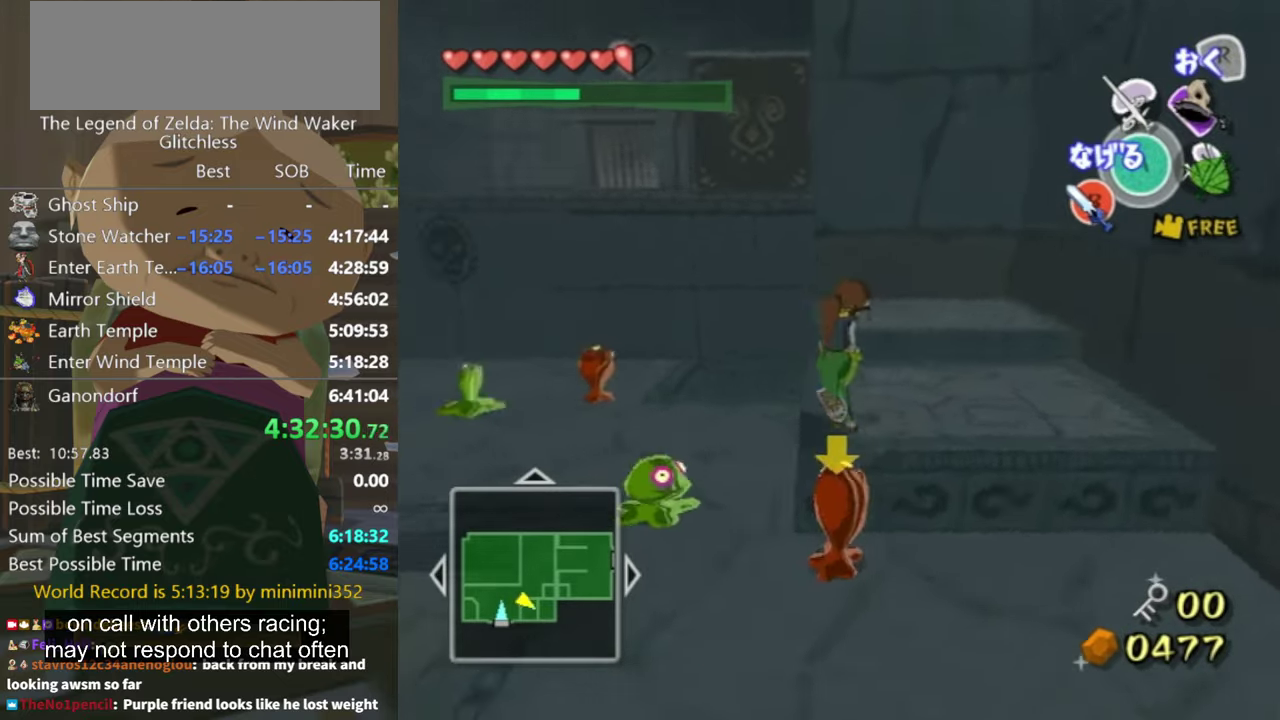
{"buttons": [], "left_stick": "up-right", "right_stick": "center", "events": [[167, "right_stick", "center"]]}
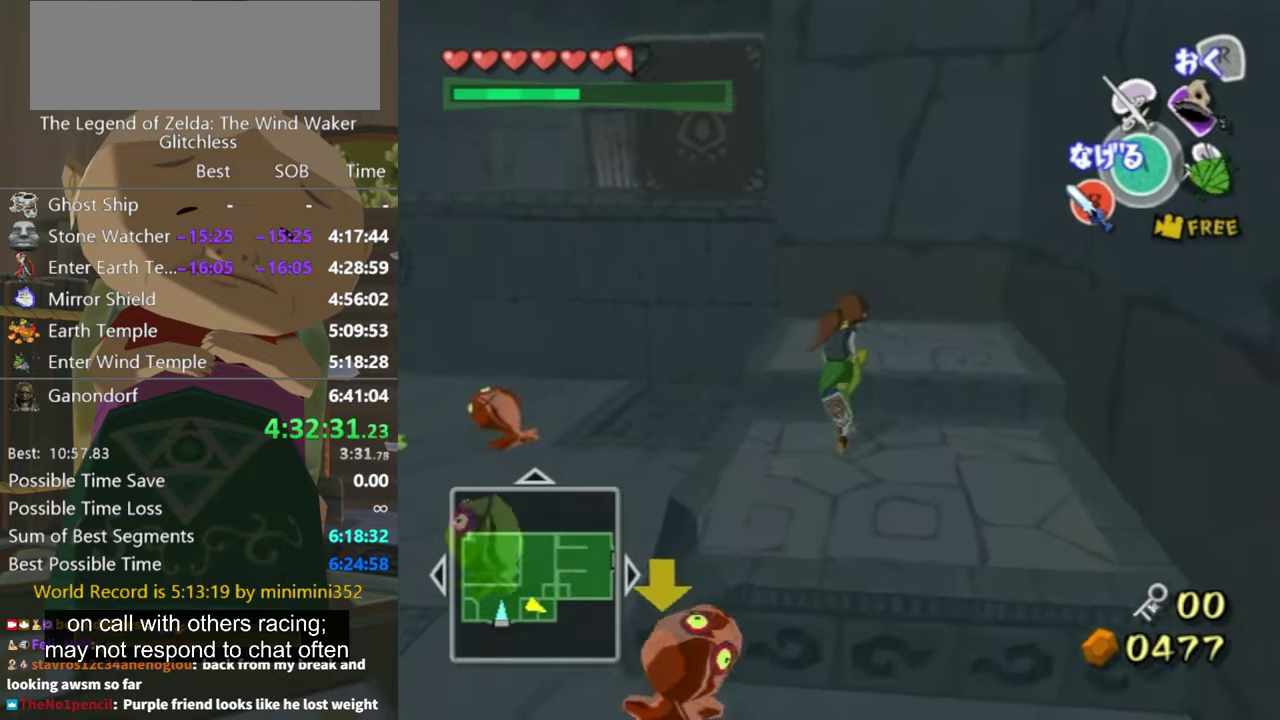
{"buttons": [], "left_stick": "up", "right_stick": "down-right", "events": [[133, "left_stick", "up"], [467, "right_stick", "down-right"]]}
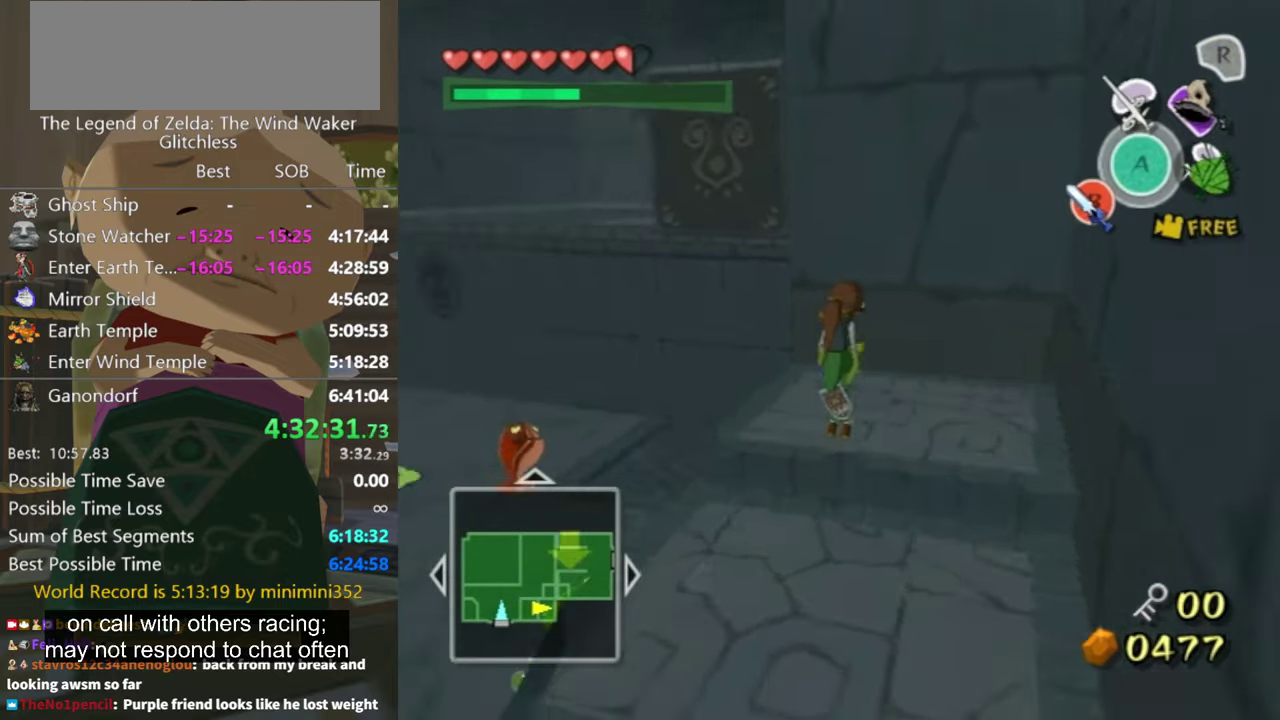
{"buttons": [], "left_stick": "up-left", "right_stick": "center", "events": [[100, "left_stick", "center"], [167, "right_stick", "center"], [300, "right_stick", "down-right"], [400, "right_stick", "center"], [433, "left_stick", "up-left"]]}
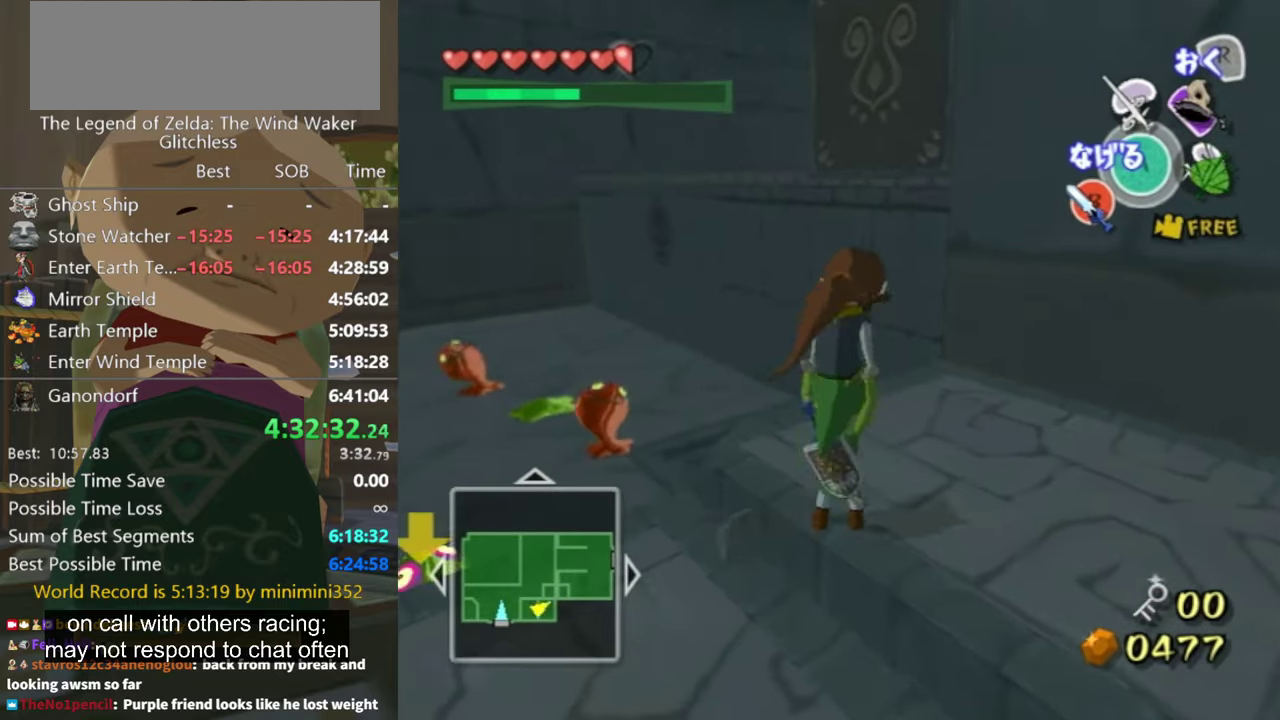
{"buttons": [], "left_stick": "up", "right_stick": "center", "events": [[400, "left_stick", "up"]]}
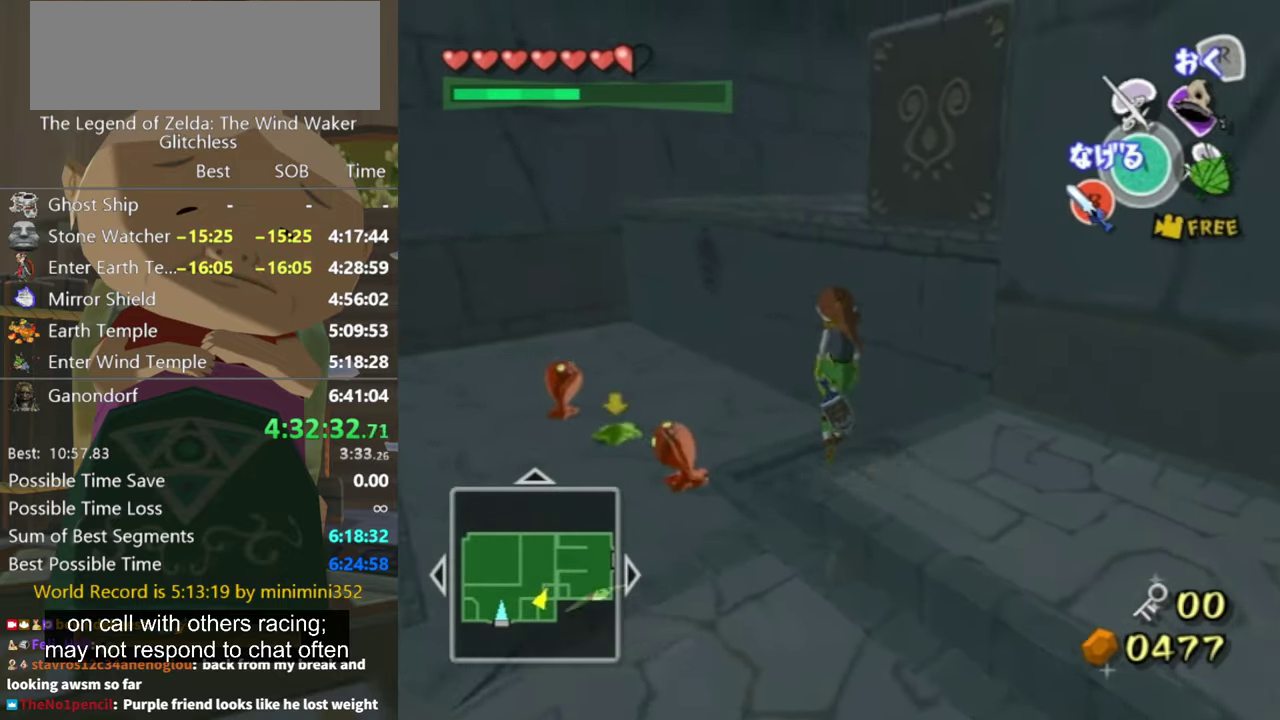
{"buttons": [], "left_stick": "up-left", "right_stick": "center", "events": [[67, "left_stick", "up-left"]]}
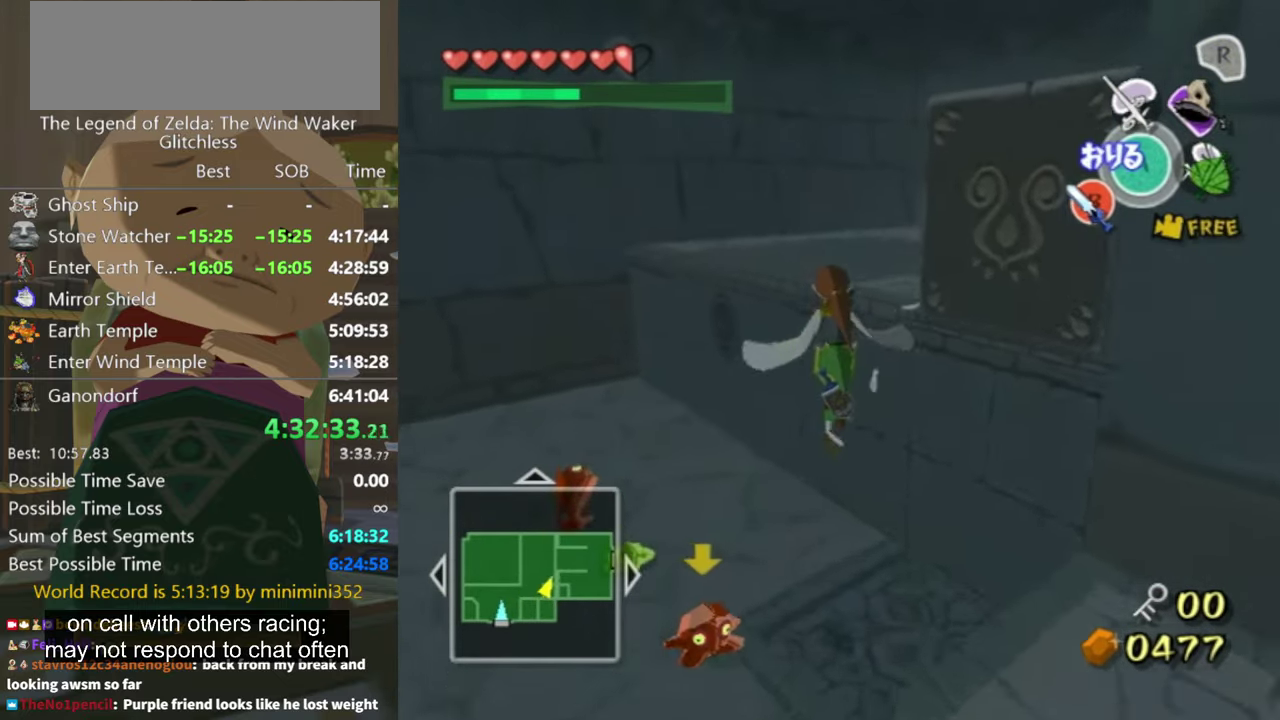
{"buttons": [], "left_stick": "up-left", "right_stick": "center", "events": []}
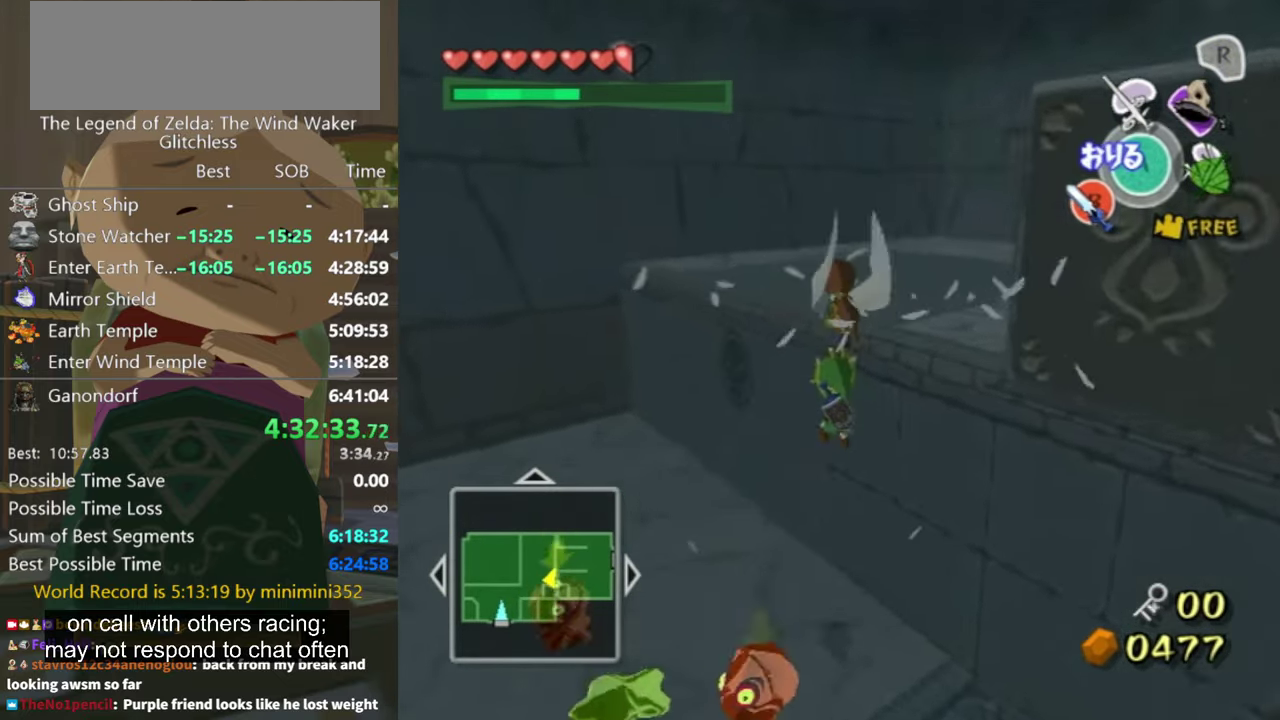
{"buttons": [], "left_stick": "up-right", "right_stick": "center", "events": [[100, "X", "down"], [167, "X", "up"], [333, "left_stick", "up-right"]]}
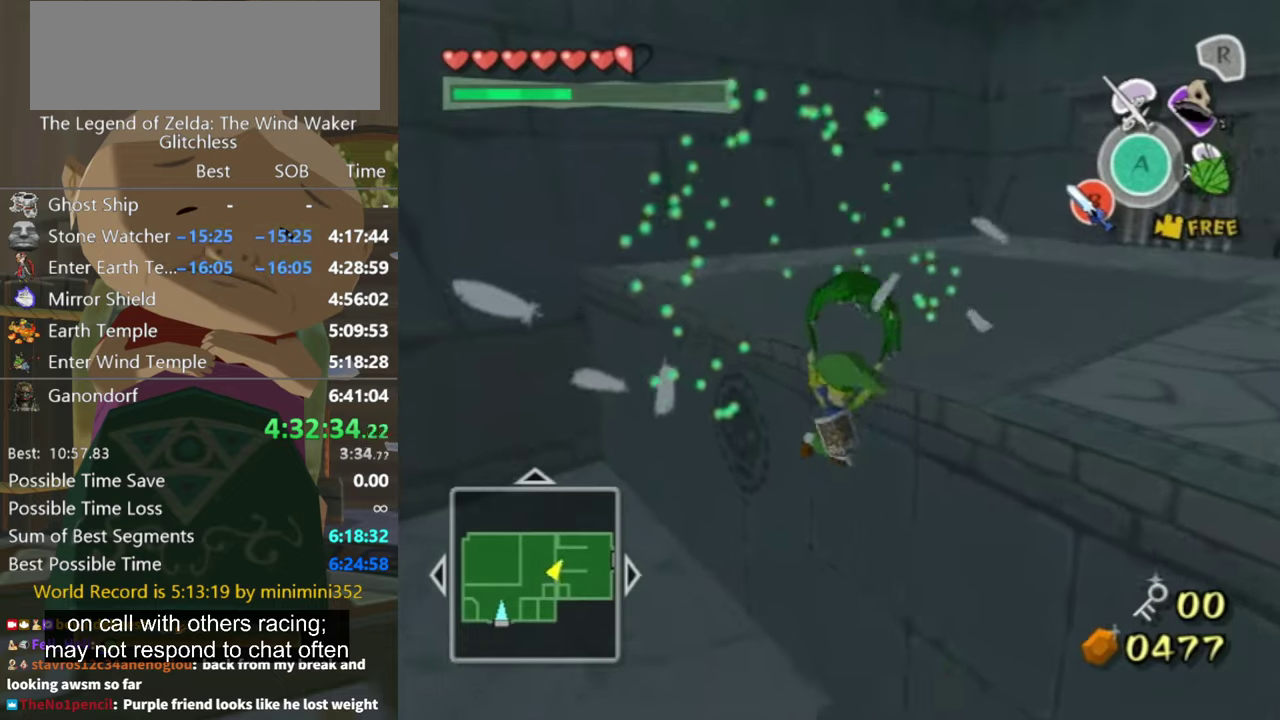
{"buttons": [], "left_stick": "up-right", "right_stick": "center", "events": []}
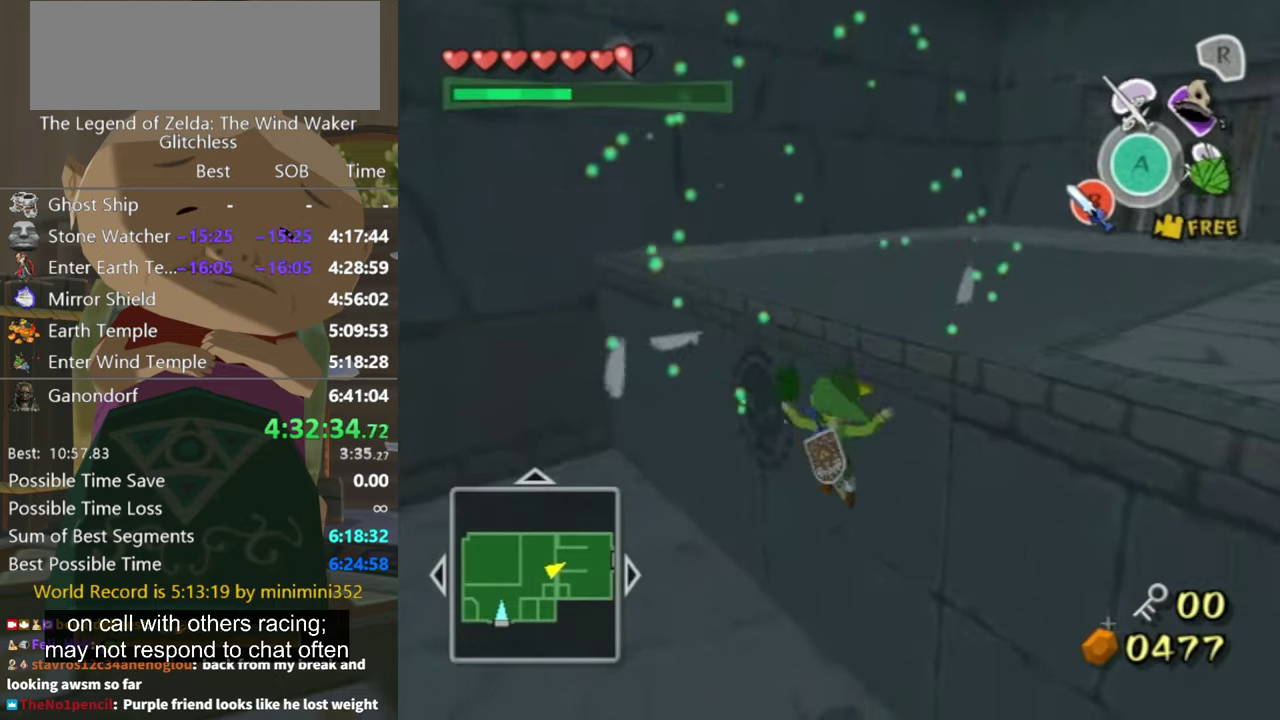
{"buttons": [], "left_stick": "down-right", "right_stick": "left", "events": [[233, "right_stick", "left"], [466, "left_stick", "down-right"]]}
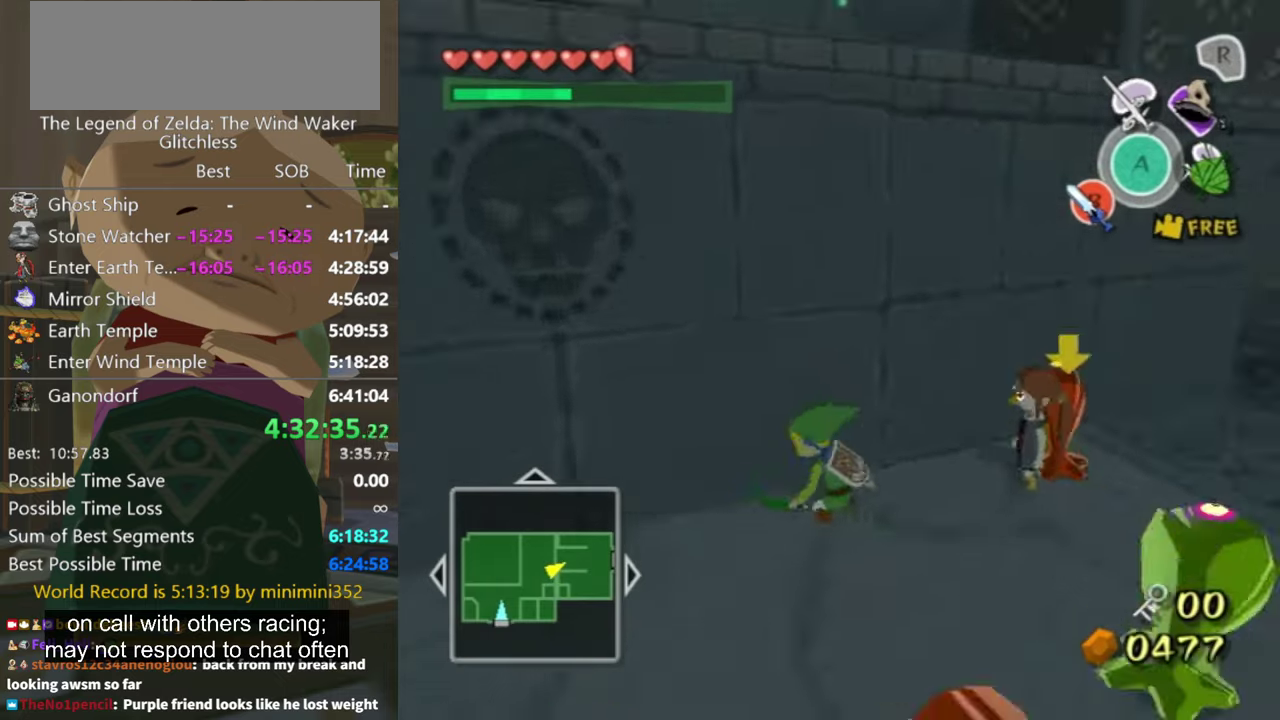
{"buttons": [], "left_stick": "up-right", "right_stick": "center", "events": [[133, "left_stick", "right"], [300, "left_stick", "up-right"], [300, "right_stick", "center"]]}
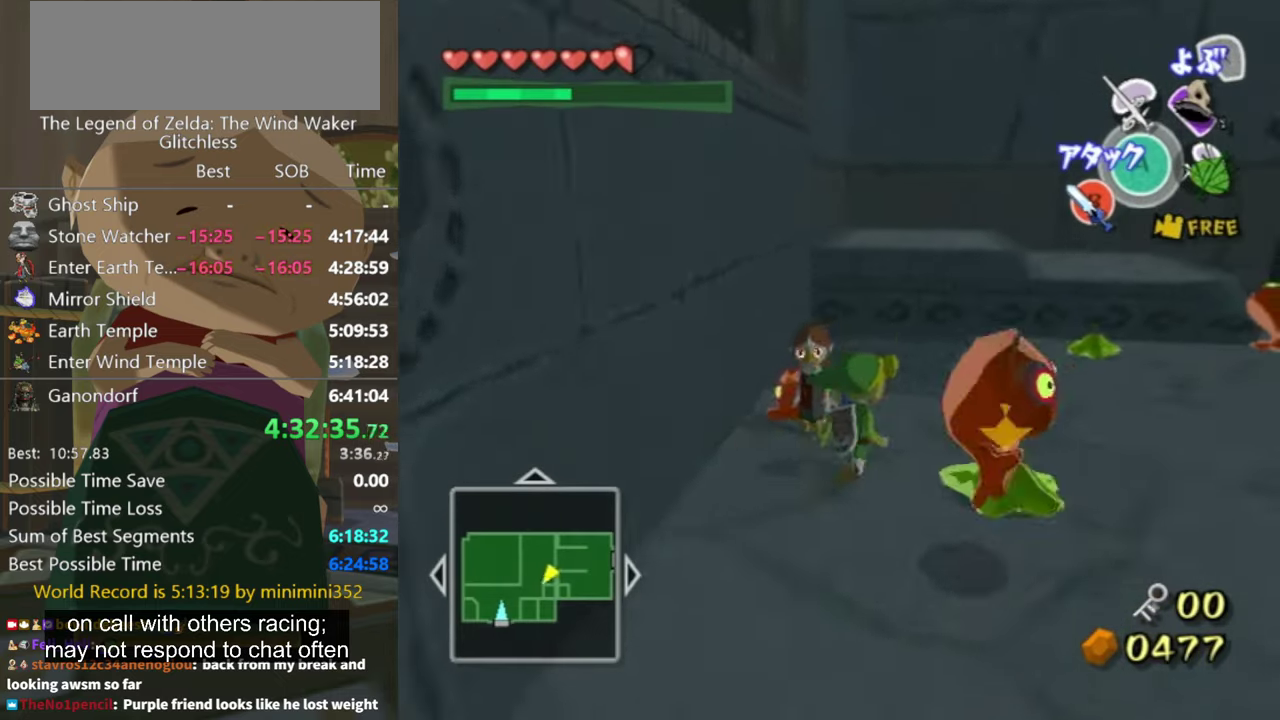
{"buttons": [], "left_stick": "down", "right_stick": "center", "events": [[100, "left_stick", "up"], [200, "left_stick", "up-right"], [333, "B", "down"], [400, "B", "up"], [466, "left_stick", "down"]]}